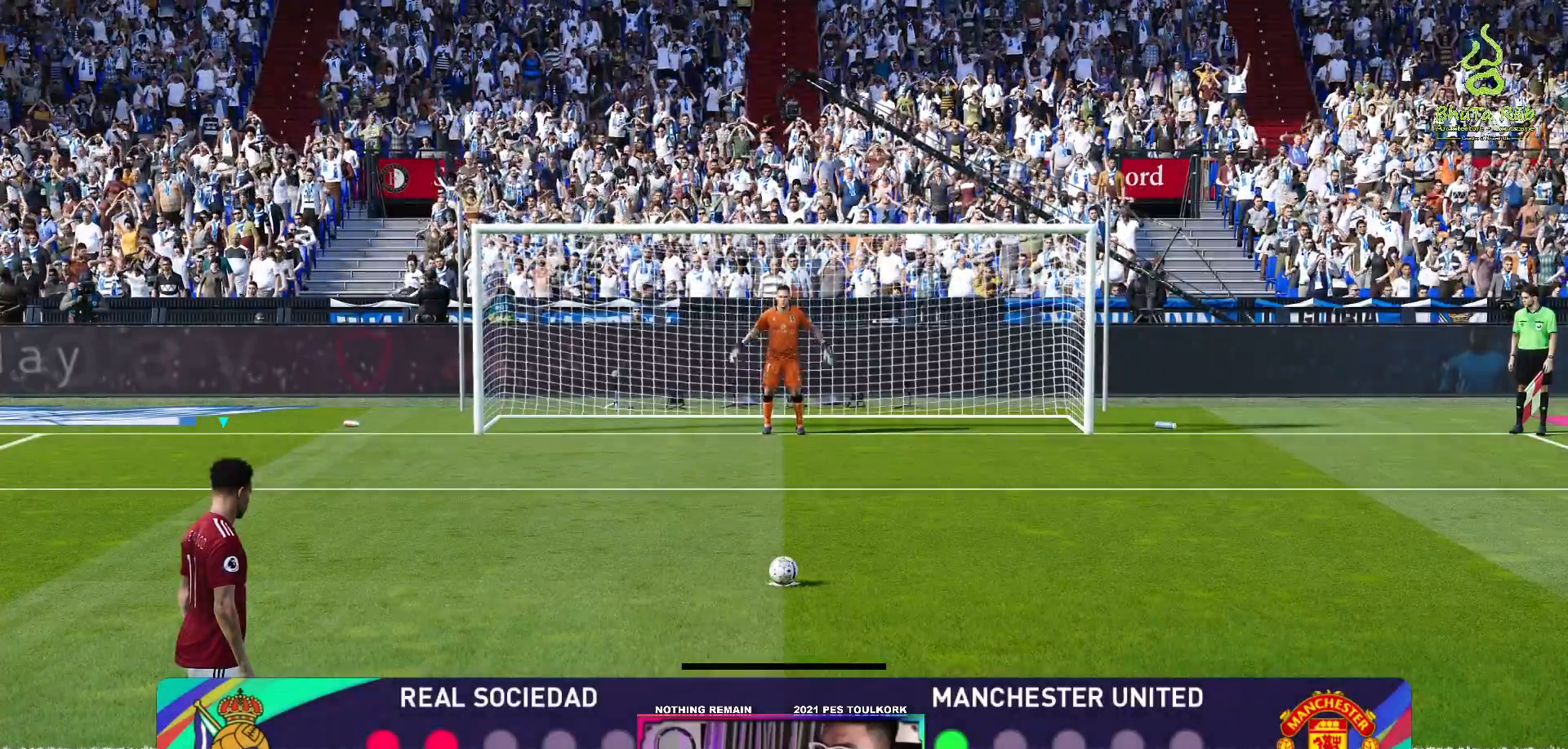
Gameplay with a controller (Xbox layout); each line is a JSON object with the inputs held at the frame after it. "events" lists button and stick changes between this image and that frame as [ms after this image, input, new state], when the widget could be followed in between. Not read: right_stick.
{"buttons": ["R1"], "left_stick": "center", "events": [[467, "R1", "down"]]}
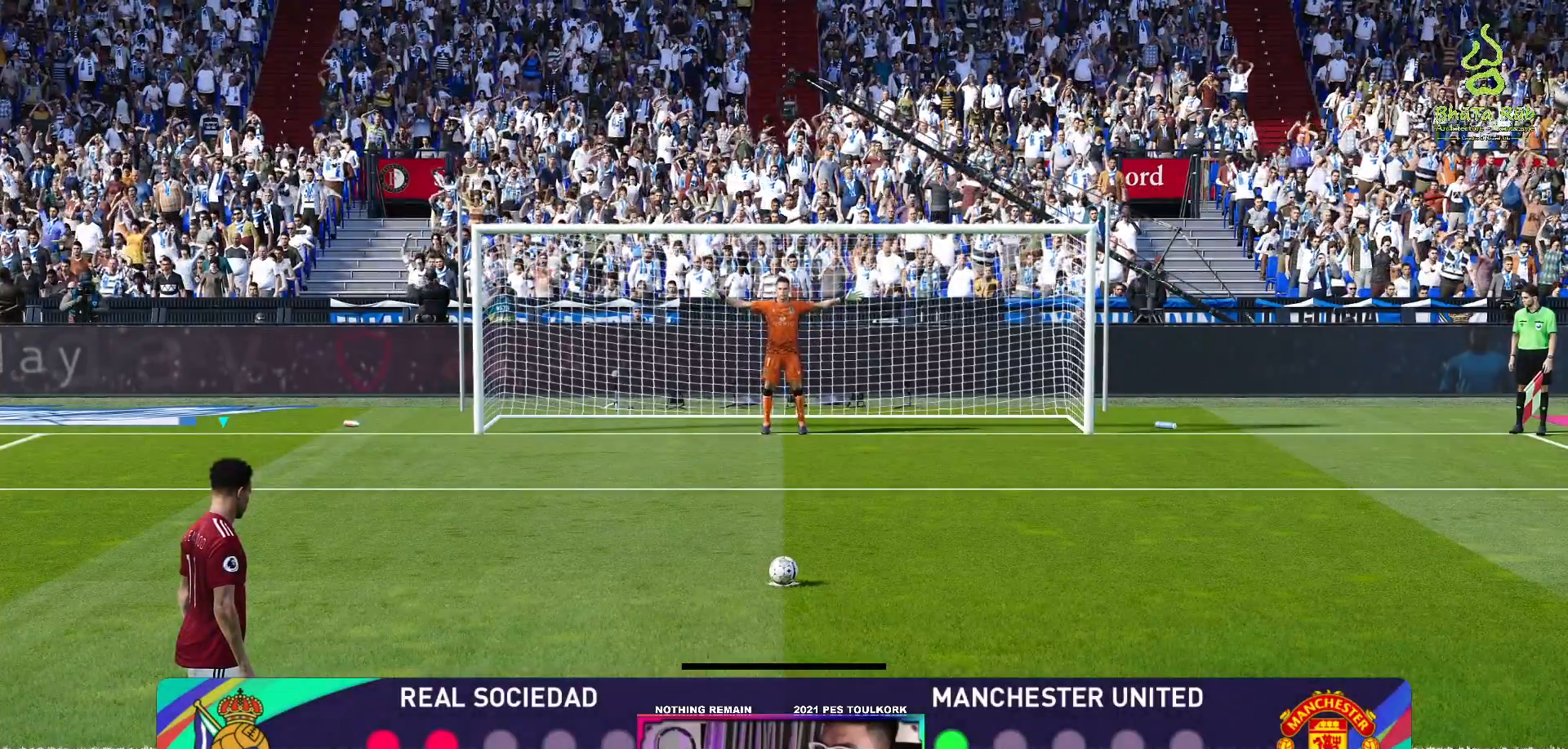
{"buttons": ["R1"], "left_stick": "center", "events": []}
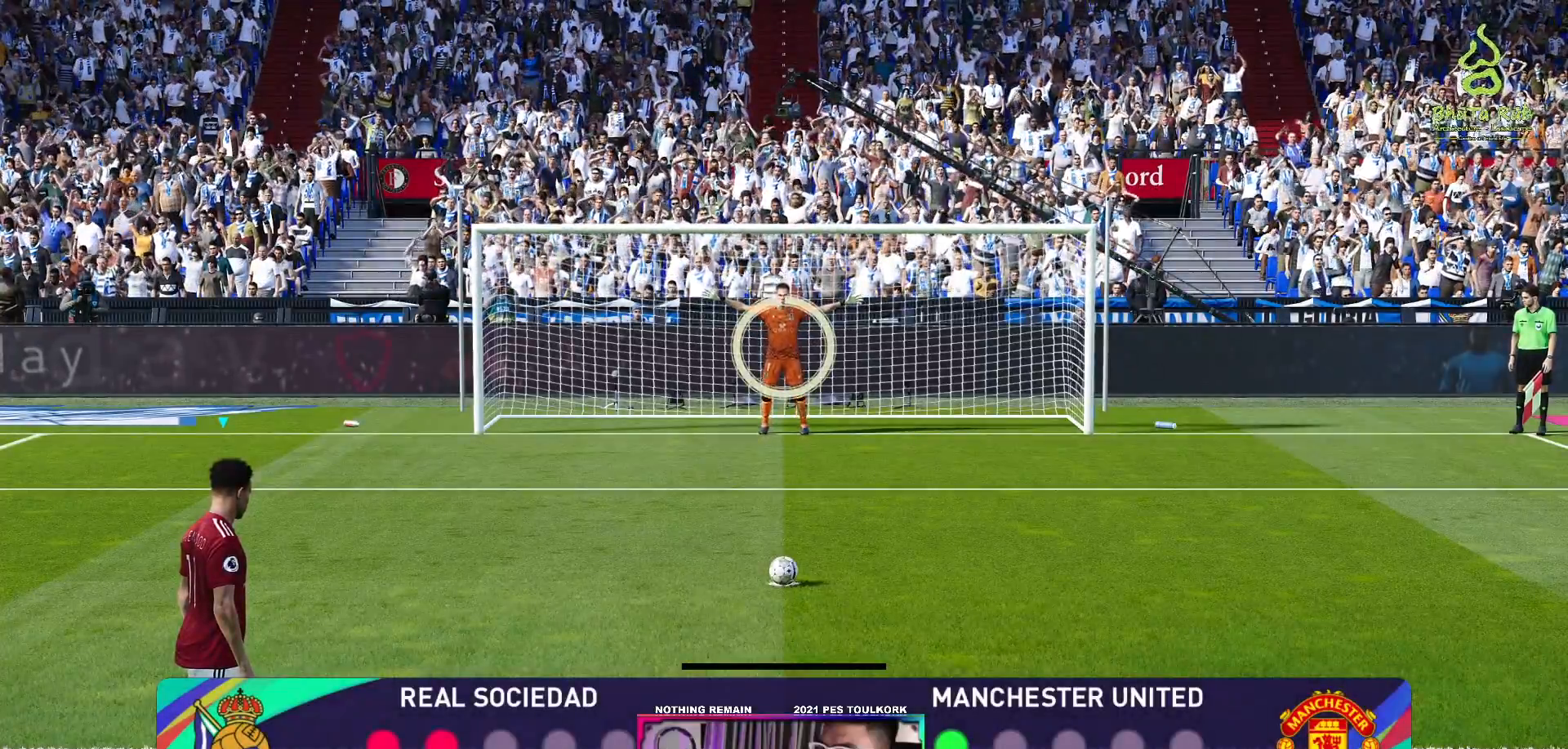
{"buttons": ["R1"], "left_stick": "center", "events": []}
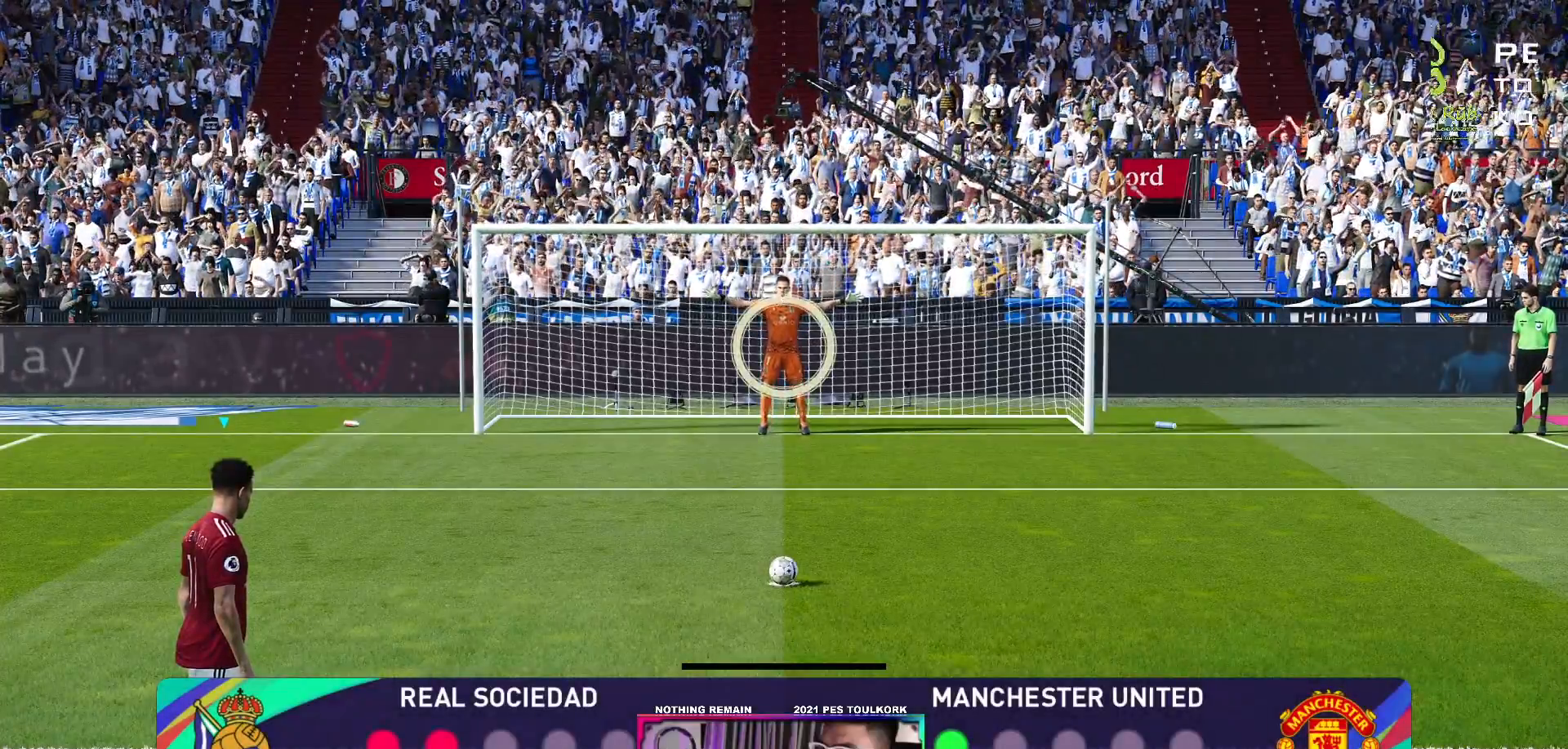
{"buttons": ["R1"], "left_stick": "right", "events": [[450, "left_stick", "right"]]}
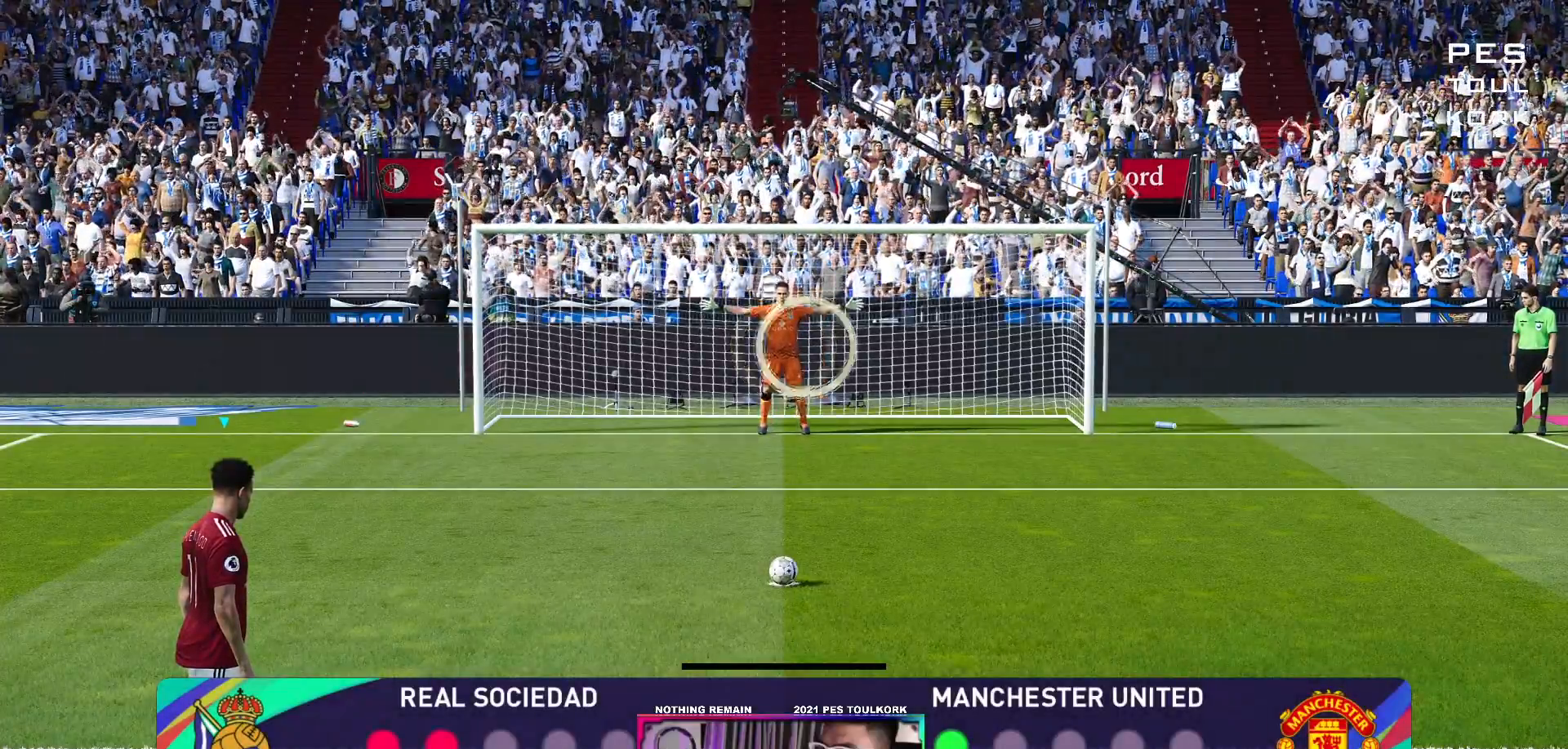
{"buttons": ["R1"], "left_stick": "right", "events": []}
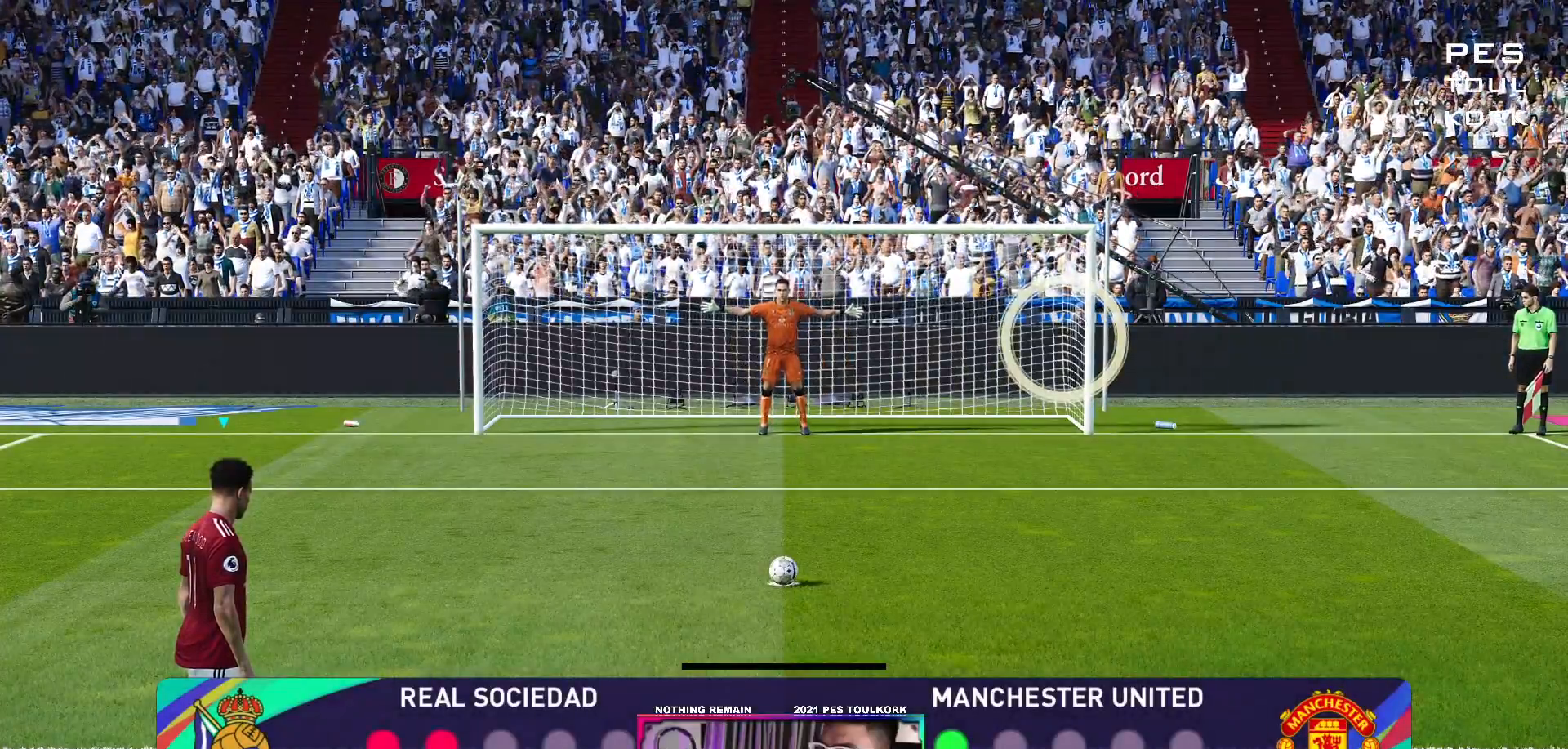
{"buttons": ["R1"], "left_stick": "right", "events": []}
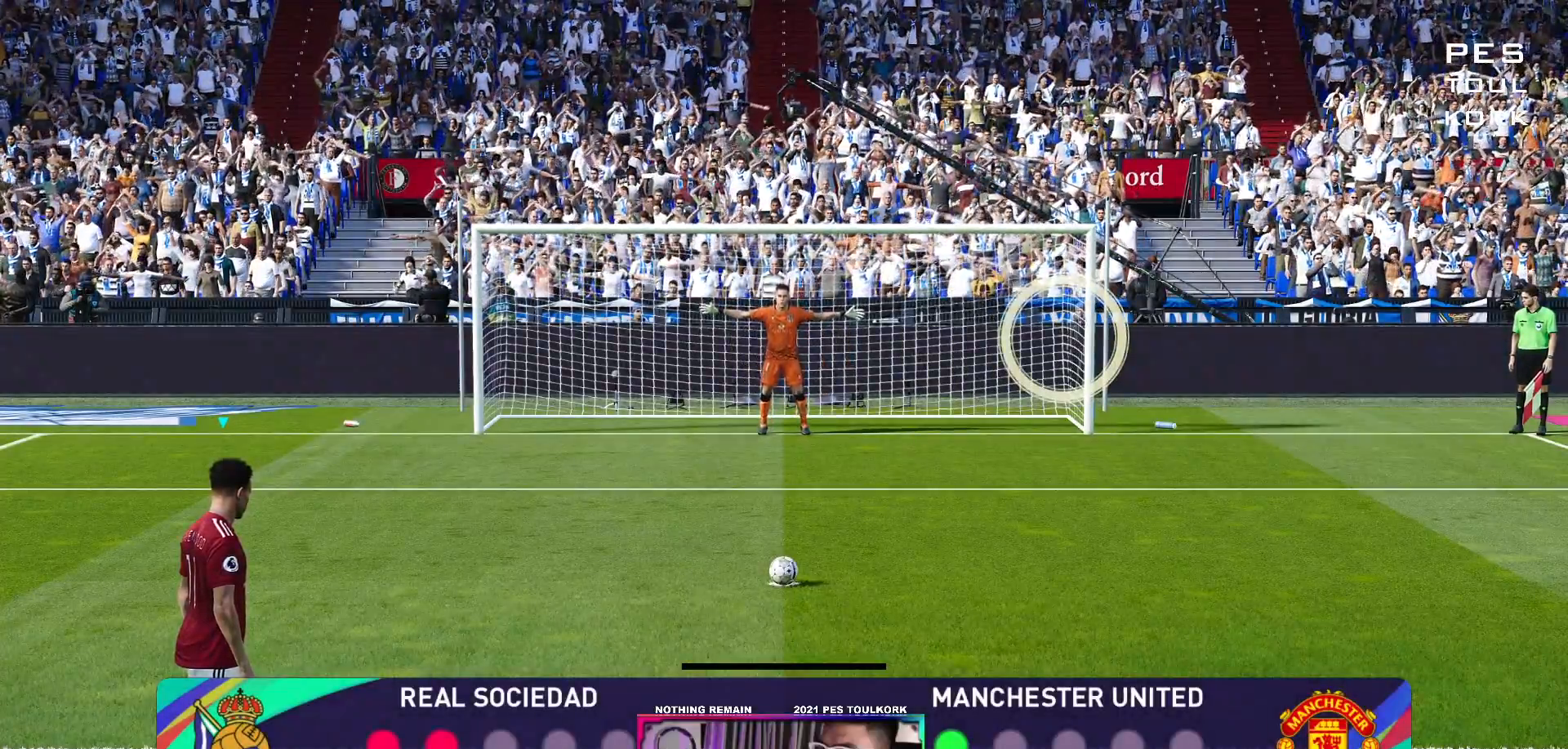
{"buttons": ["X", "R1"], "left_stick": "right", "events": [[400, "X", "down"]]}
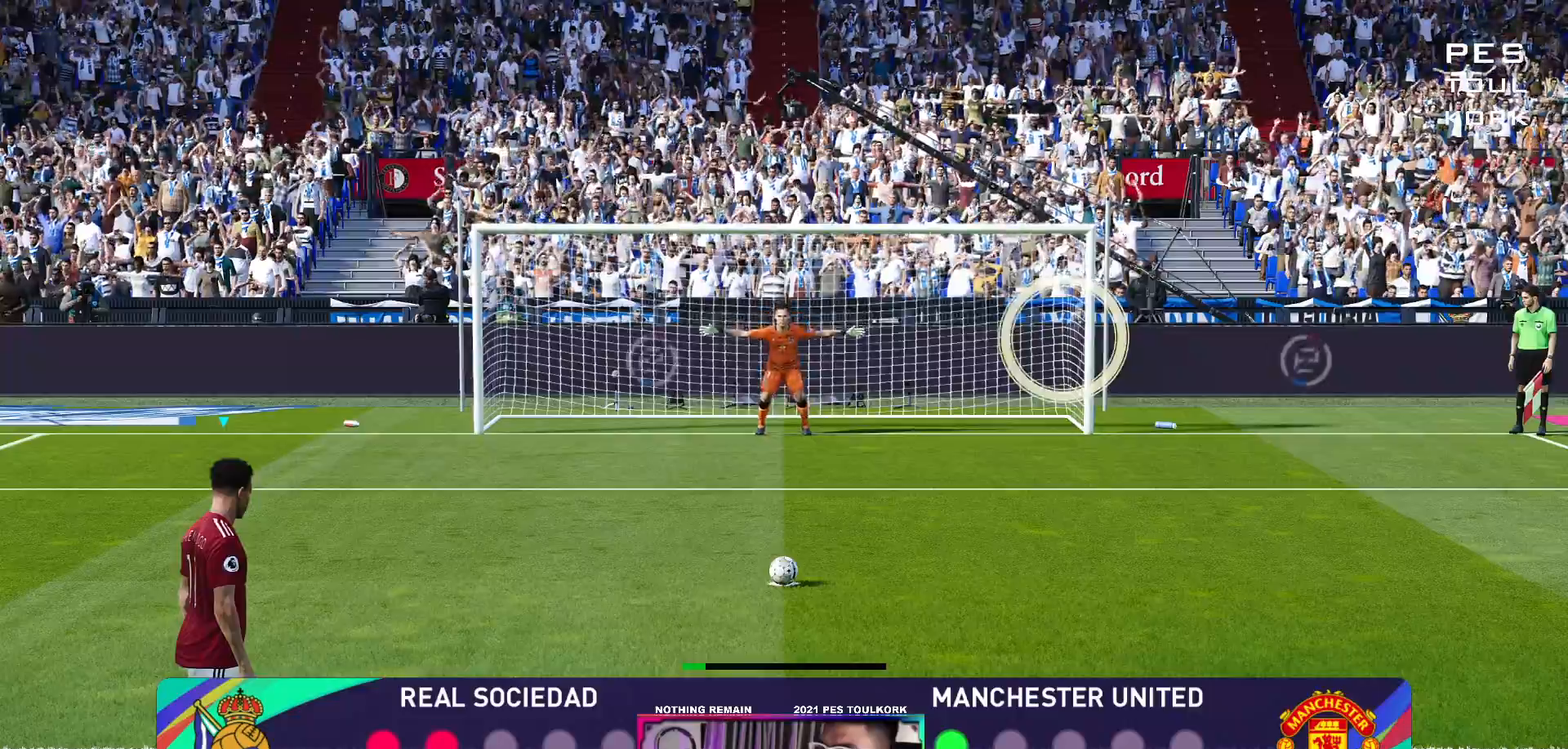
{"buttons": [], "left_stick": "right", "events": [[50, "X", "up"], [417, "R1", "up"]]}
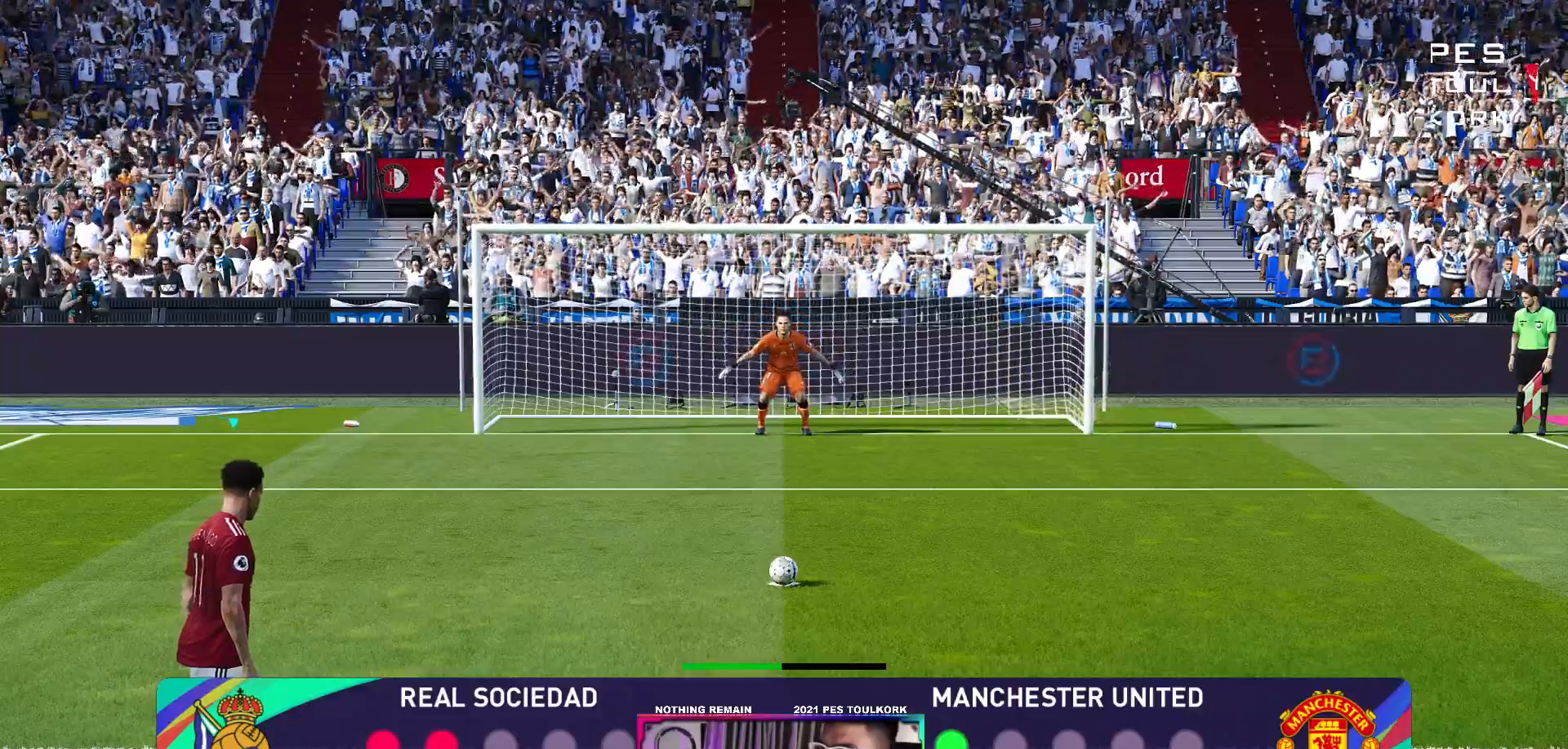
{"buttons": [], "left_stick": "center", "events": [[133, "left_stick", "center"]]}